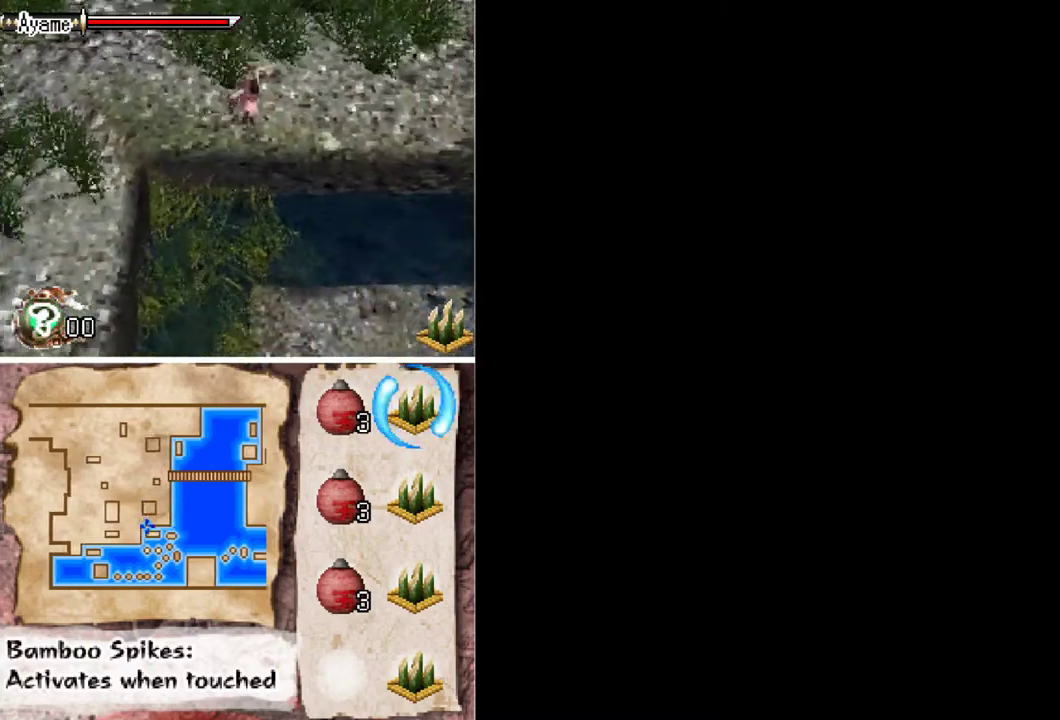
Gameplay with a controller (Xbox layout); each line is a JSON object with the inputs held at the frame after it. "events" lists button and stick changes between this image and that frame as [ms after this image, input, new state], when the widget could be followed in between. Not read: L1 L3 R3 left_stick right_stick.
{"buttons": ["DPAD_DOWN", "DPAD_RIGHT"], "events": [[300, "A", "up"]]}
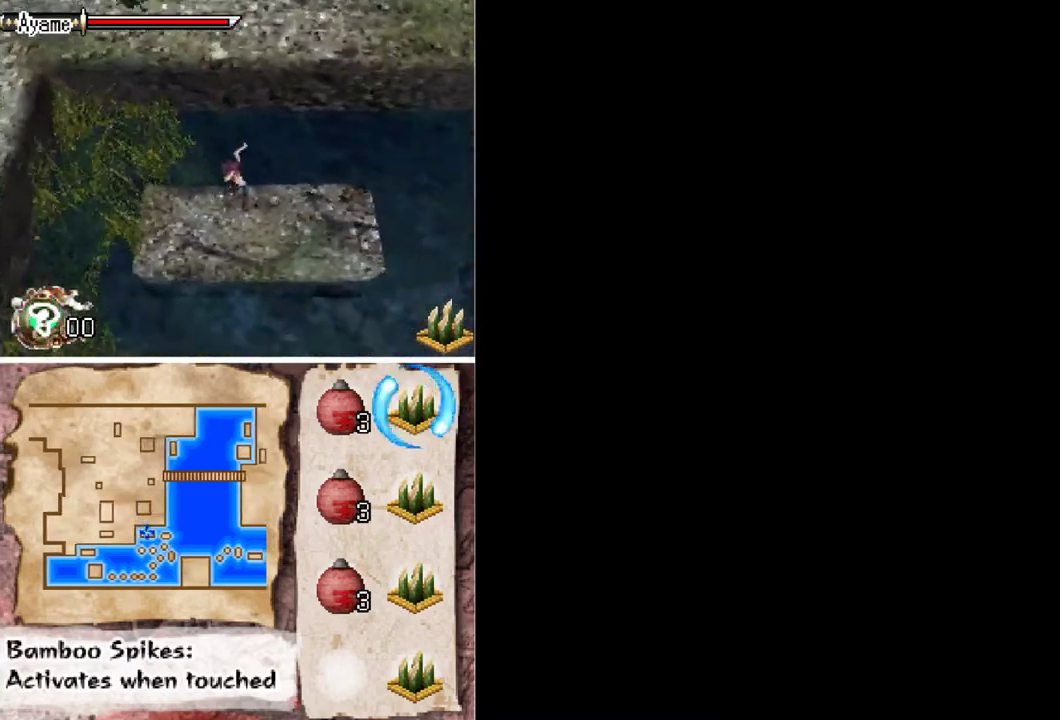
{"buttons": ["DPAD_DOWN", "DPAD_RIGHT"], "events": [[167, "DPAD_DOWN", "up"], [467, "DPAD_DOWN", "down"]]}
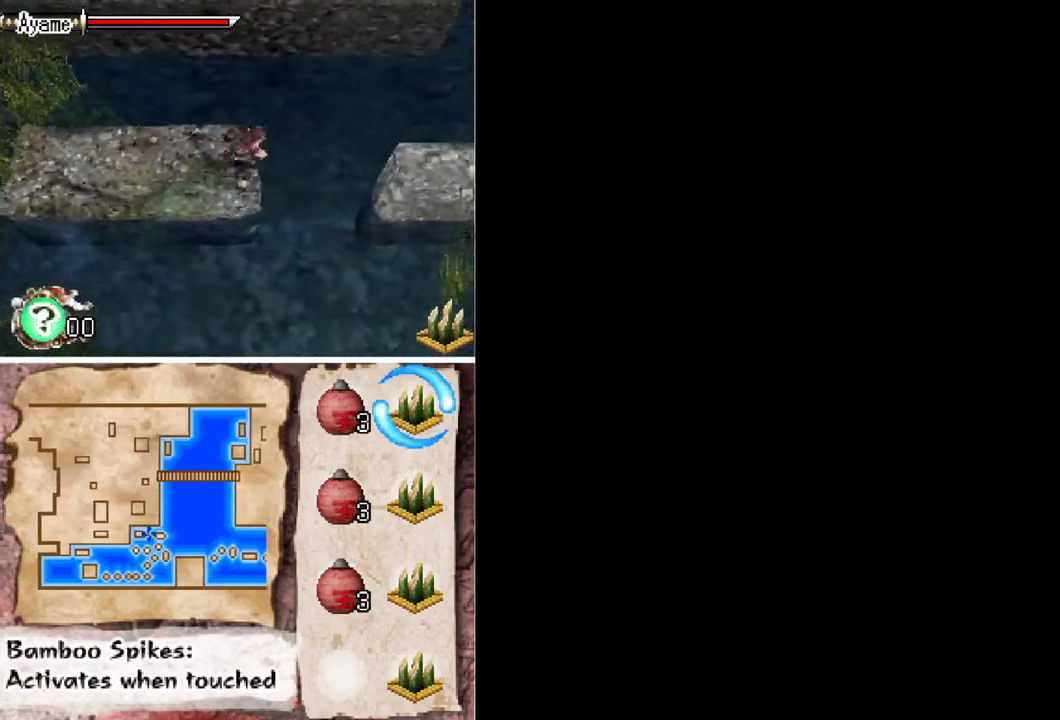
{"buttons": ["DPAD_DOWN", "DPAD_RIGHT"], "events": [[67, "A", "down"], [67, "DPAD_DOWN", "up"], [400, "A", "up"], [500, "DPAD_DOWN", "down"]]}
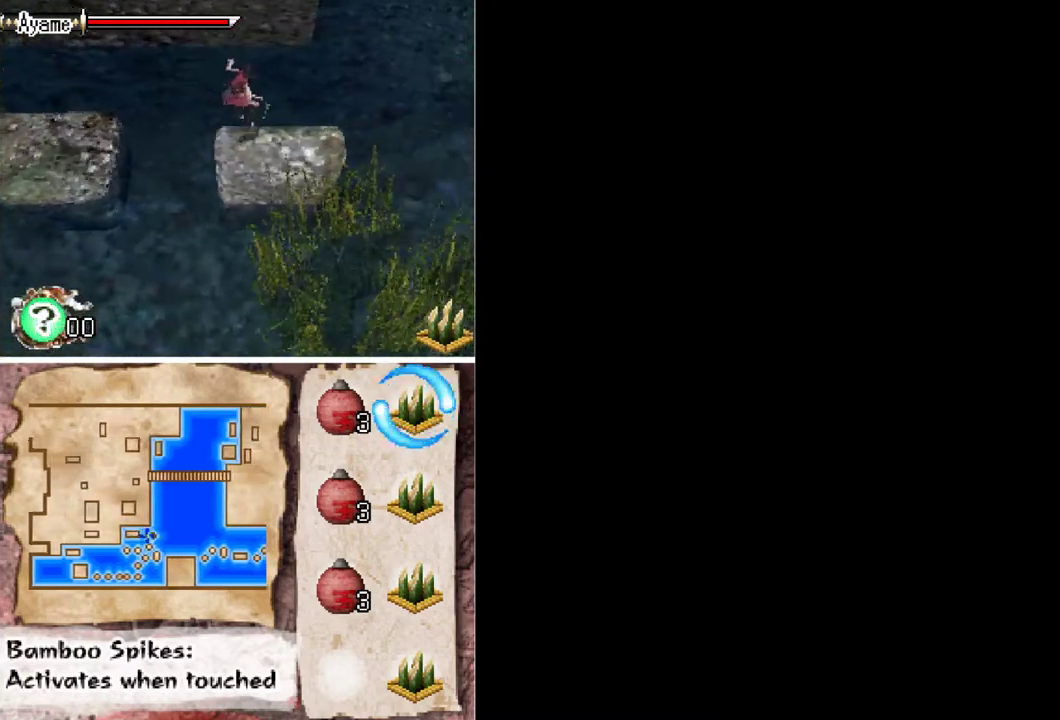
{"buttons": ["A", "DPAD_DOWN", "DPAD_RIGHT"], "events": [[67, "DPAD_DOWN", "up"], [167, "A", "down"], [267, "DPAD_DOWN", "down"]]}
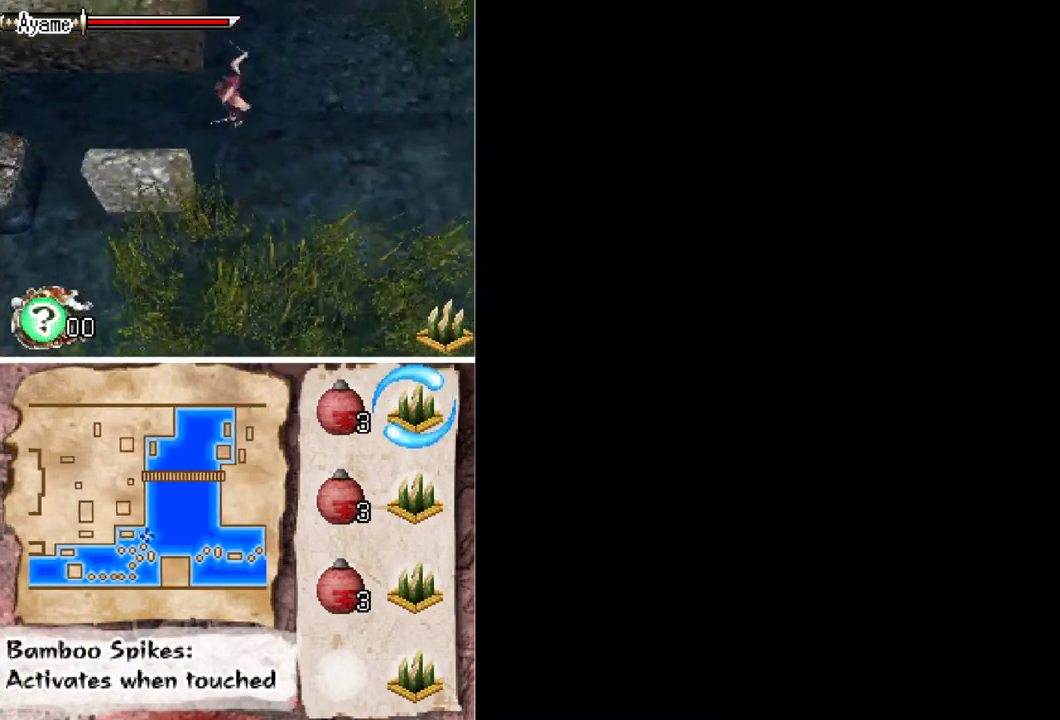
{"buttons": ["A", "DPAD_DOWN", "DPAD_RIGHT"], "events": [[100, "A", "up"], [467, "A", "down"]]}
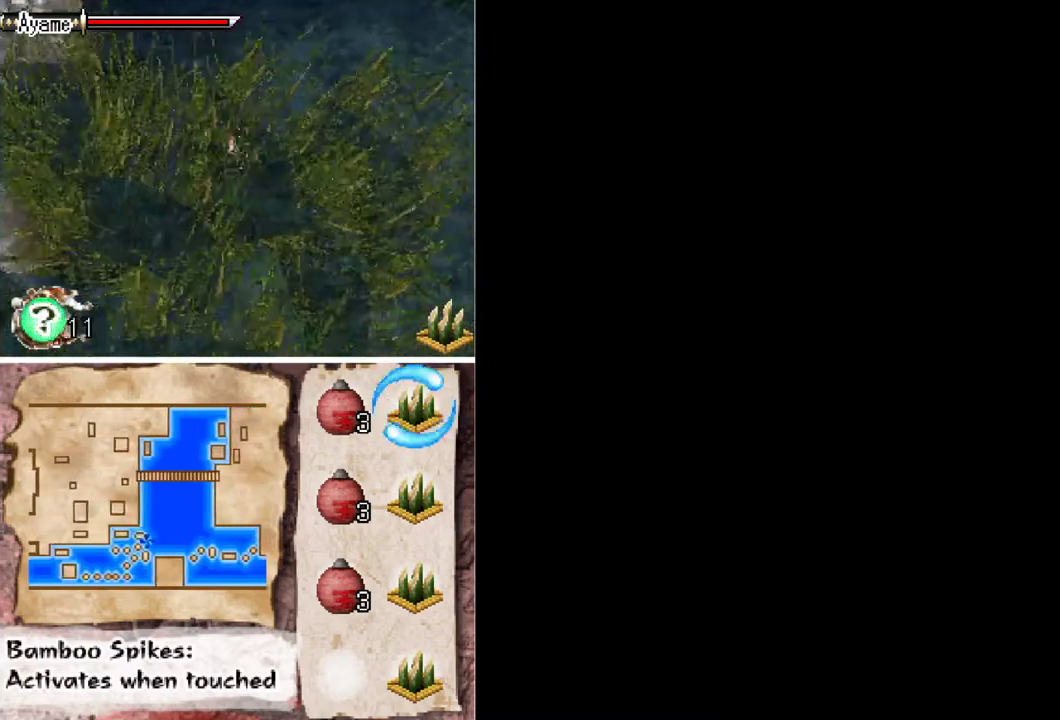
{"buttons": ["DPAD_DOWN", "DPAD_RIGHT"], "events": [[67, "A", "up"], [133, "A", "down"], [233, "A", "up"], [367, "A", "down"], [467, "A", "up"]]}
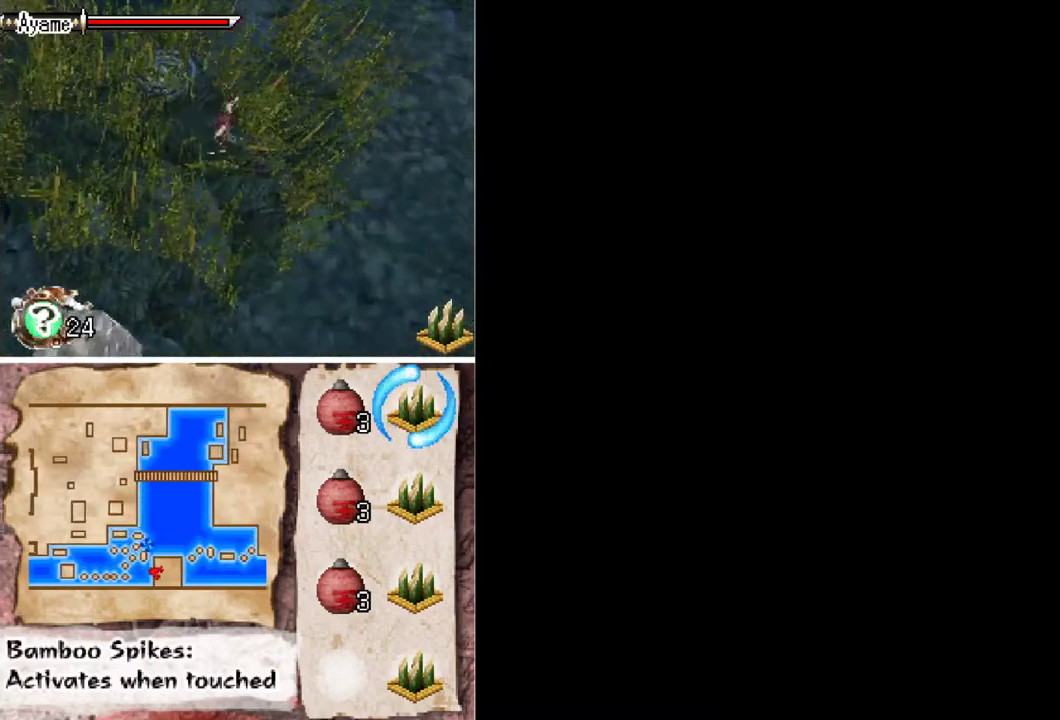
{"buttons": ["A", "DPAD_DOWN"]}
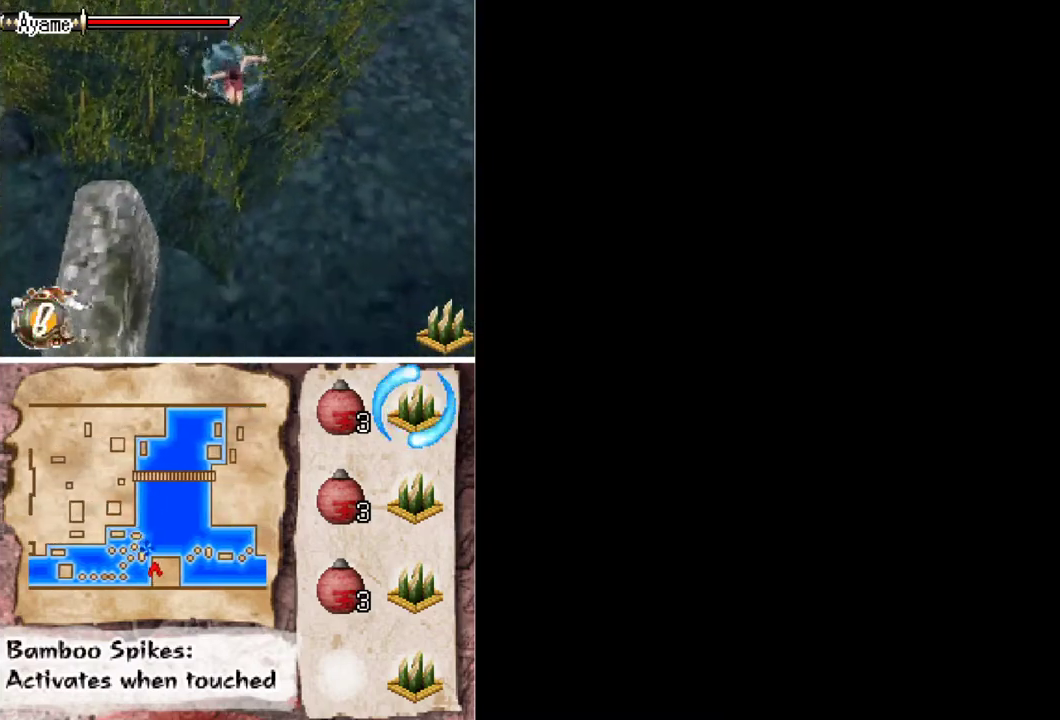
{"buttons": ["DPAD_DOWN"]}
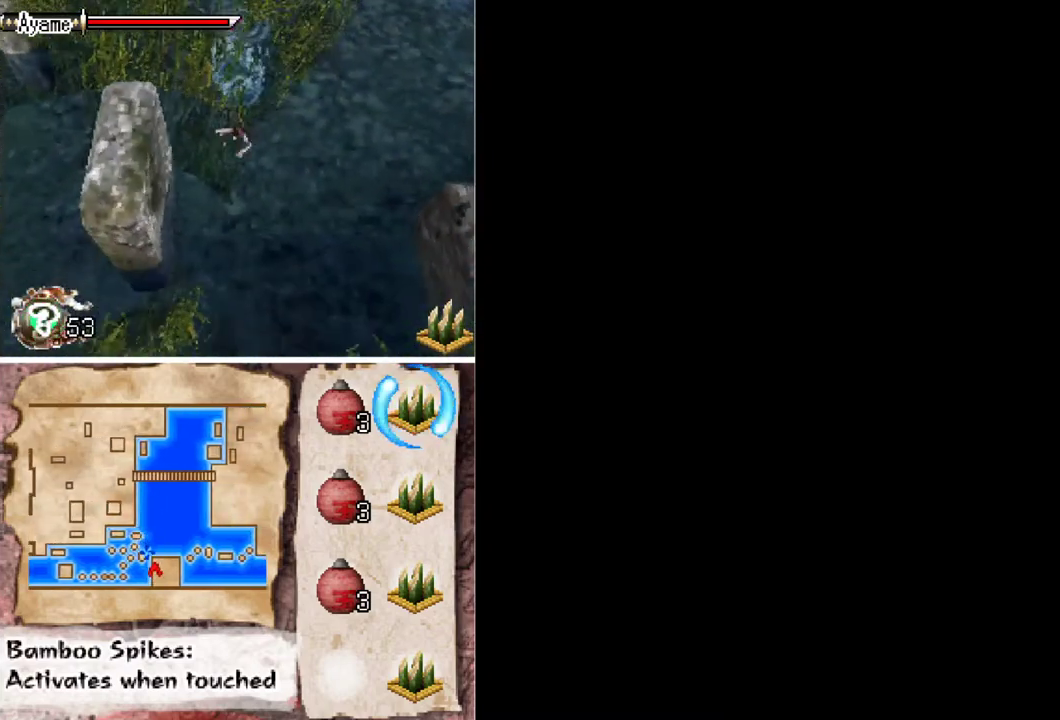
{"buttons": ["DPAD_DOWN"], "events": [[400, "A", "down"], [500, "A", "up"]]}
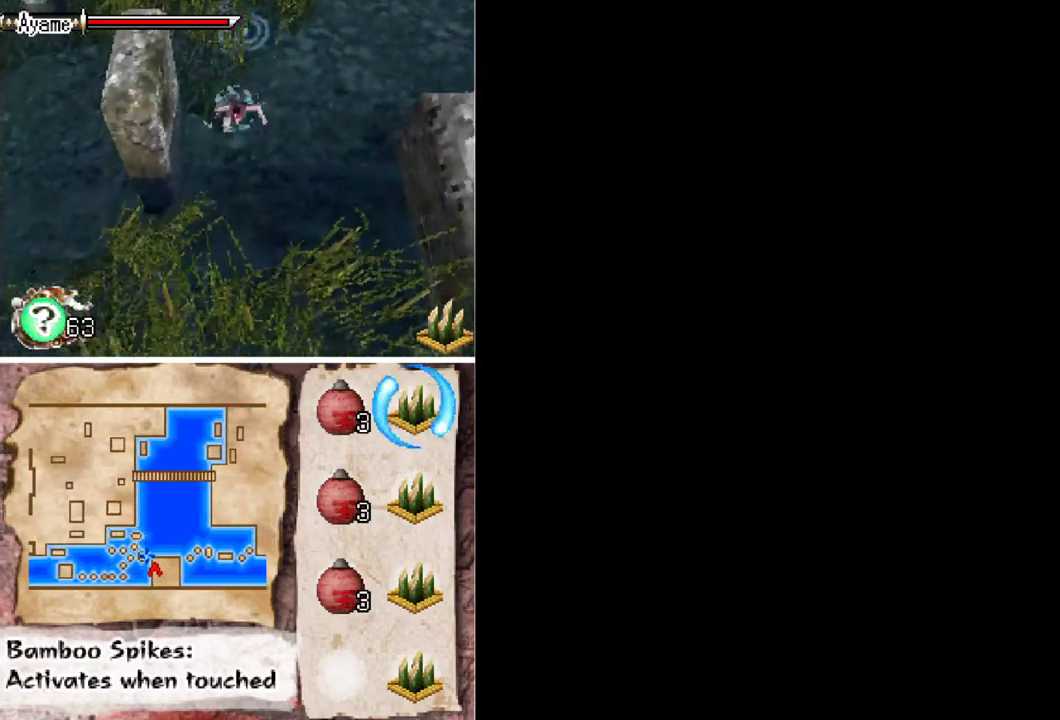
{"buttons": ["DPAD_DOWN"], "events": []}
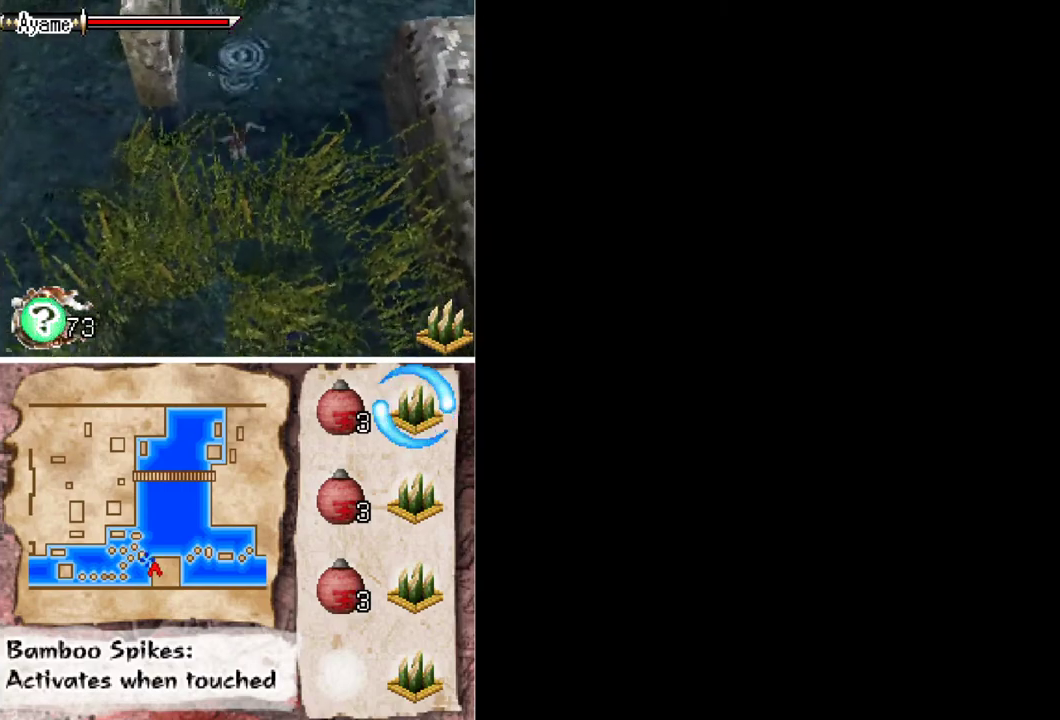
{"buttons": ["DPAD_DOWN", "DPAD_RIGHT"], "events": [[67, "A", "down"], [133, "A", "up"], [467, "DPAD_RIGHT", "down"]]}
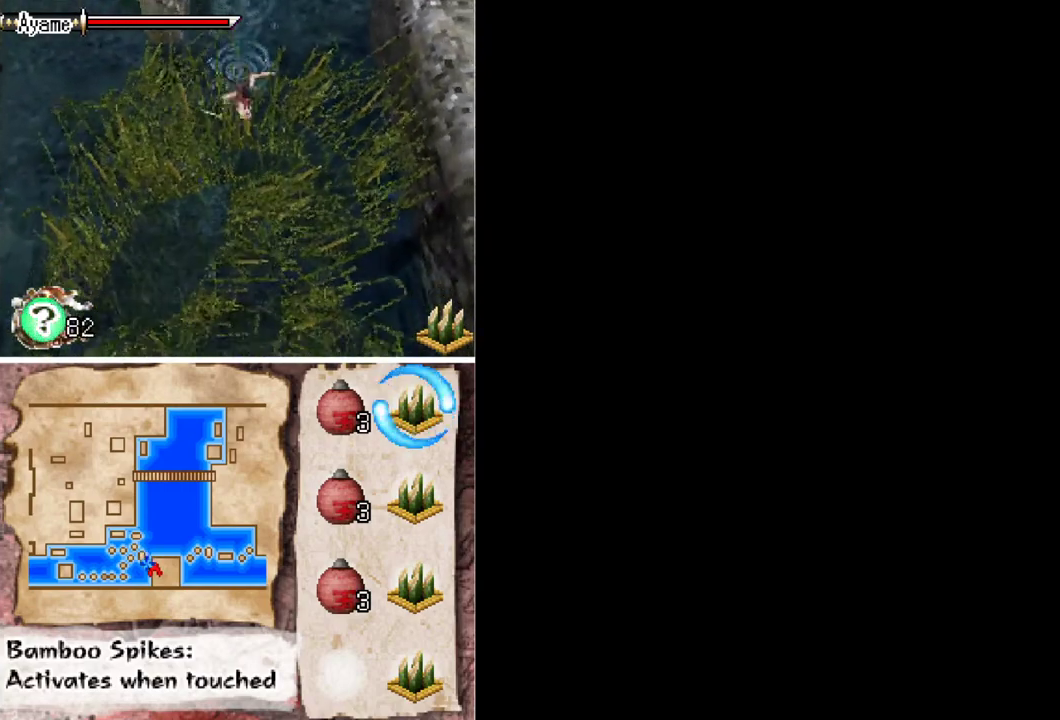
{"buttons": ["DPAD_DOWN"], "events": [[133, "A", "down"], [200, "A", "up"], [300, "DPAD_RIGHT", "up"]]}
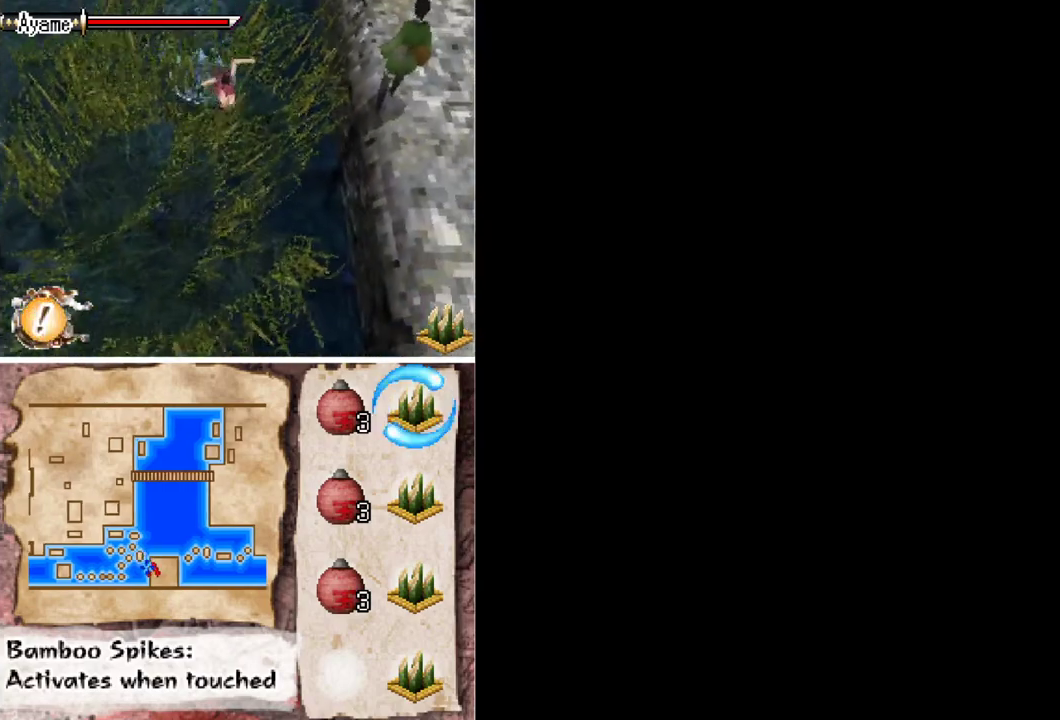
{"buttons": ["DPAD_DOWN", "DPAD_RIGHT"], "events": [[167, "DPAD_RIGHT", "down"], [267, "A", "down"], [400, "A", "up"]]}
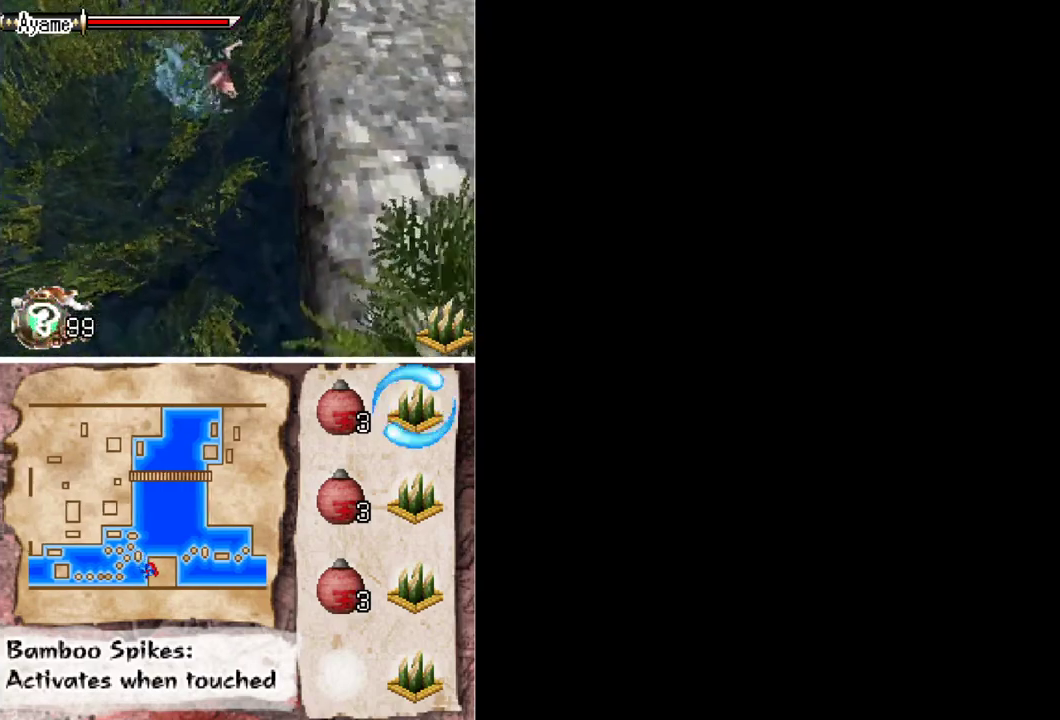
{"buttons": ["A", "DPAD_RIGHT"], "events": [[367, "A", "down"], [400, "DPAD_DOWN", "up"]]}
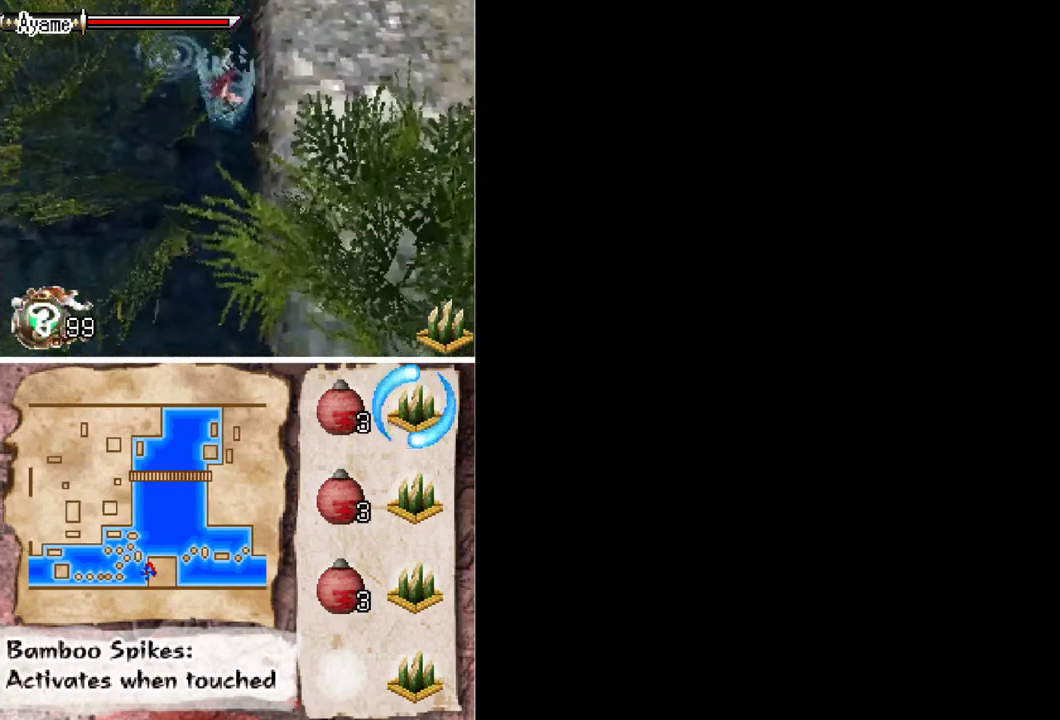
{"buttons": ["DPAD_RIGHT"], "events": [[433, "A", "up"]]}
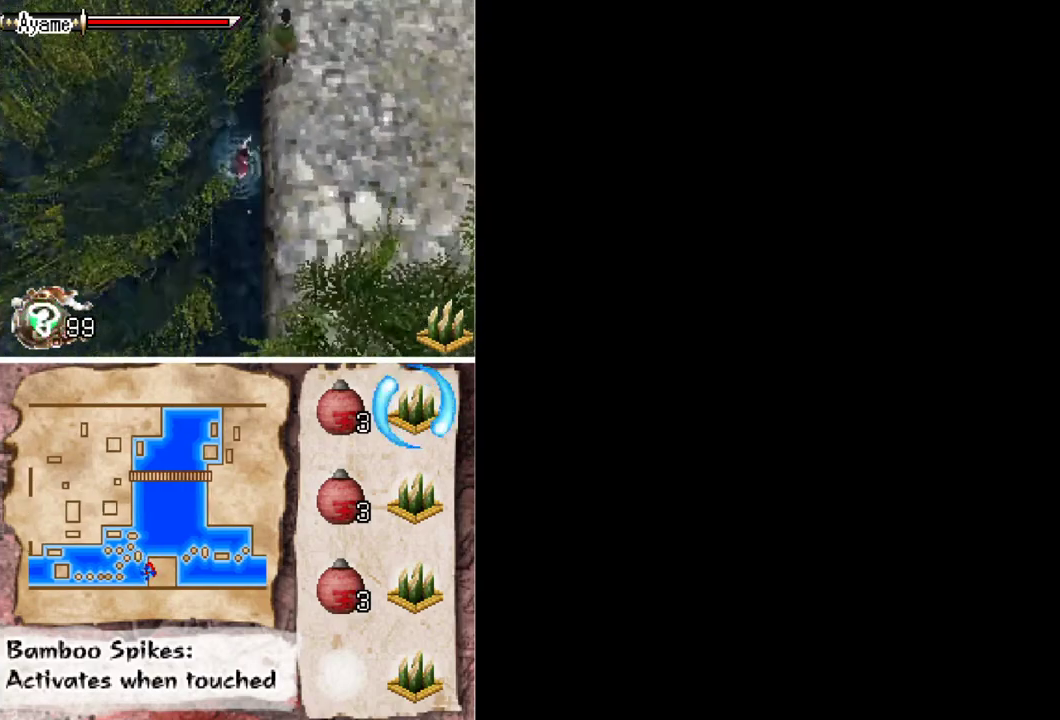
{"buttons": ["DPAD_RIGHT"], "events": []}
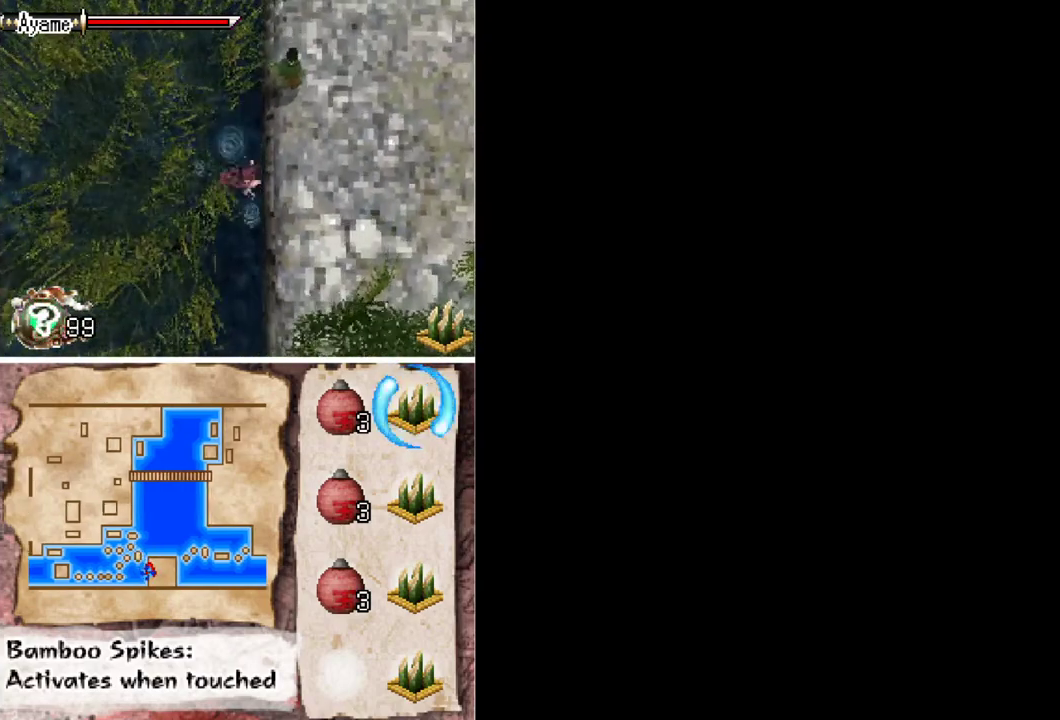
{"buttons": ["DPAD_UP"], "events": [[367, "DPAD_RIGHT", "up"], [500, "DPAD_UP", "down"]]}
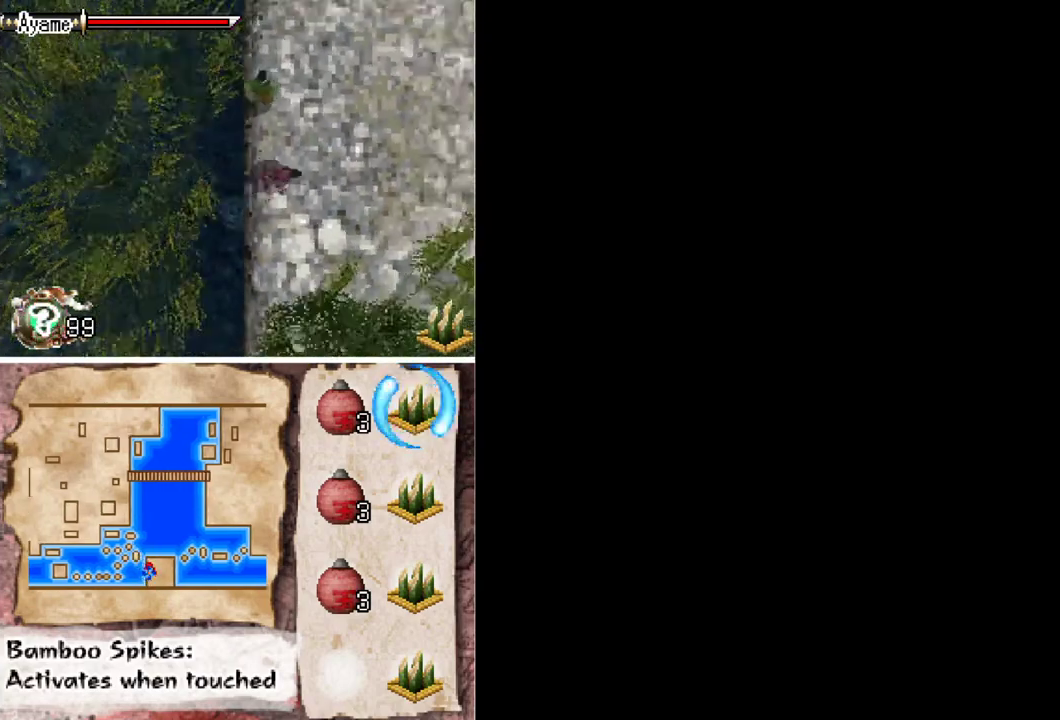
{"buttons": ["DPAD_UP"], "events": [[100, "X", "down"], [167, "DPAD_UP", "up"], [167, "X", "up"], [400, "DPAD_UP", "down"]]}
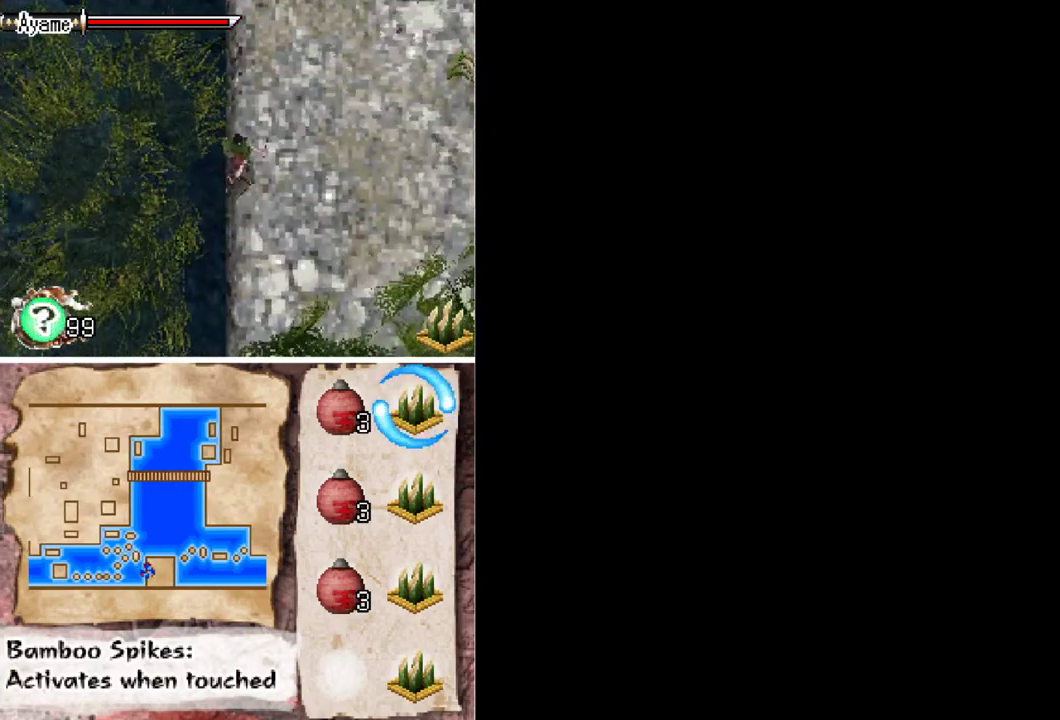
{"buttons": [], "events": [[233, "X", "down"], [333, "DPAD_UP", "up"], [333, "X", "up"]]}
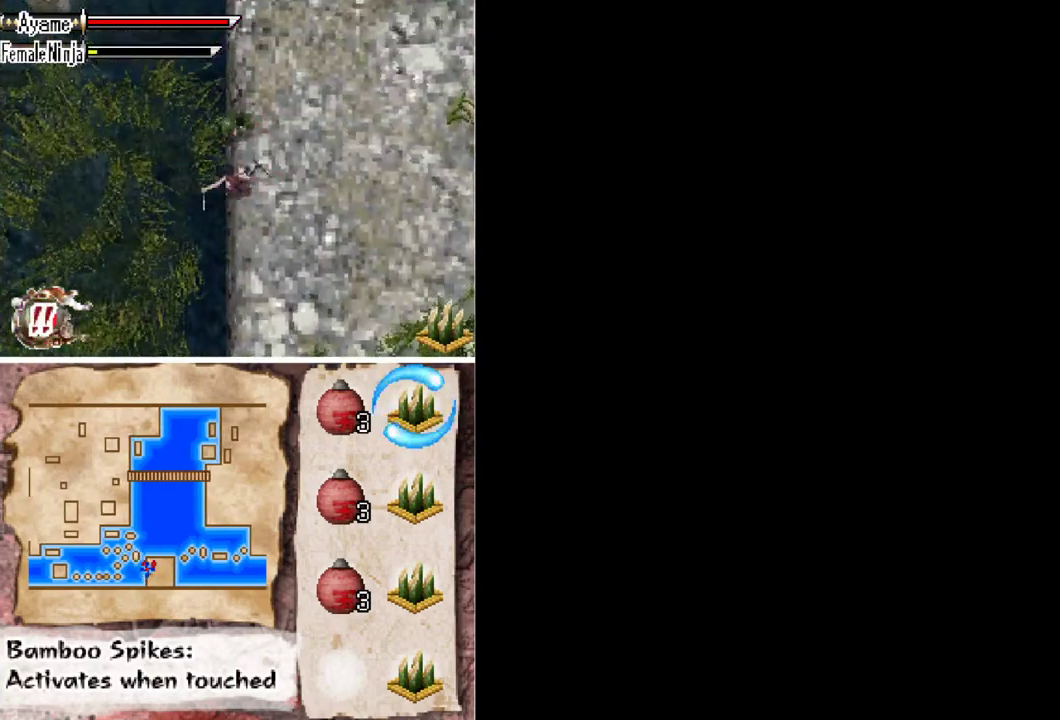
{"buttons": ["DPAD_UP"], "events": [[133, "DPAD_UP", "down"]]}
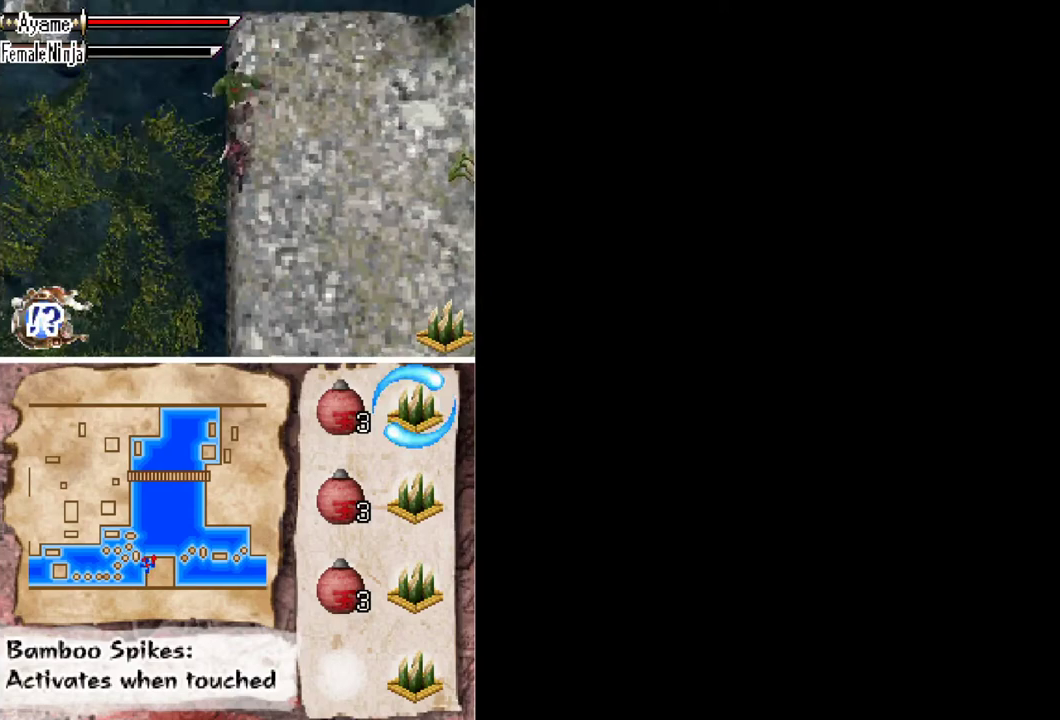
{"buttons": ["DPAD_DOWN", "DPAD_RIGHT"], "events": [[300, "DPAD_UP", "up"], [333, "DPAD_RIGHT", "down"], [467, "DPAD_DOWN", "down"]]}
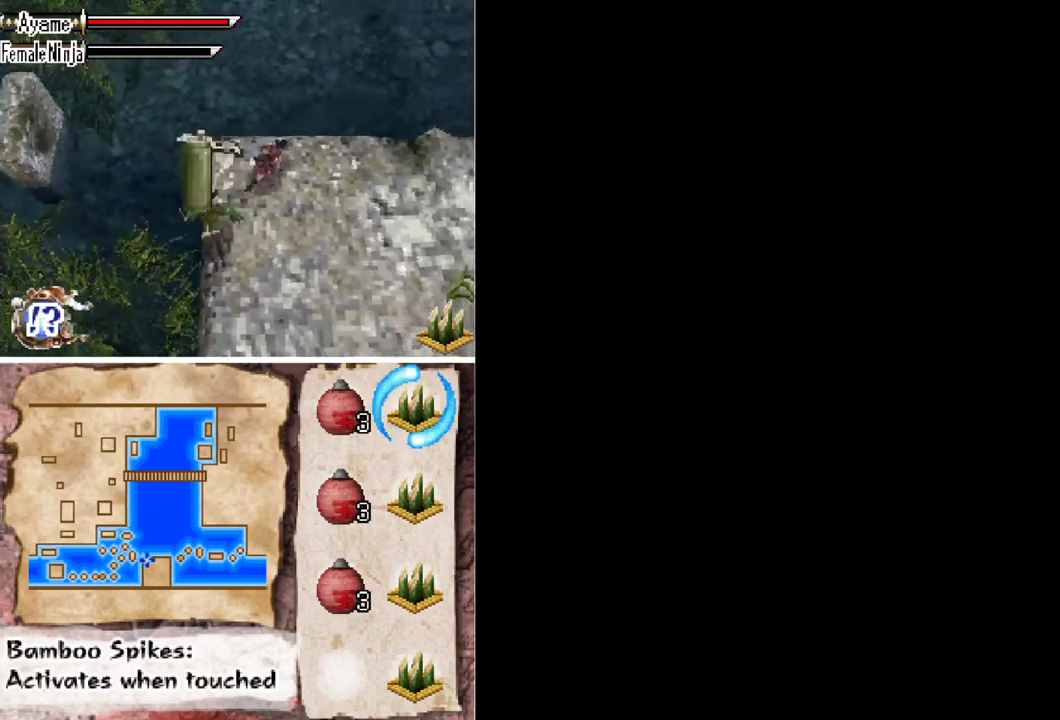
{"buttons": ["DPAD_RIGHT"], "events": [[467, "DPAD_DOWN", "up"]]}
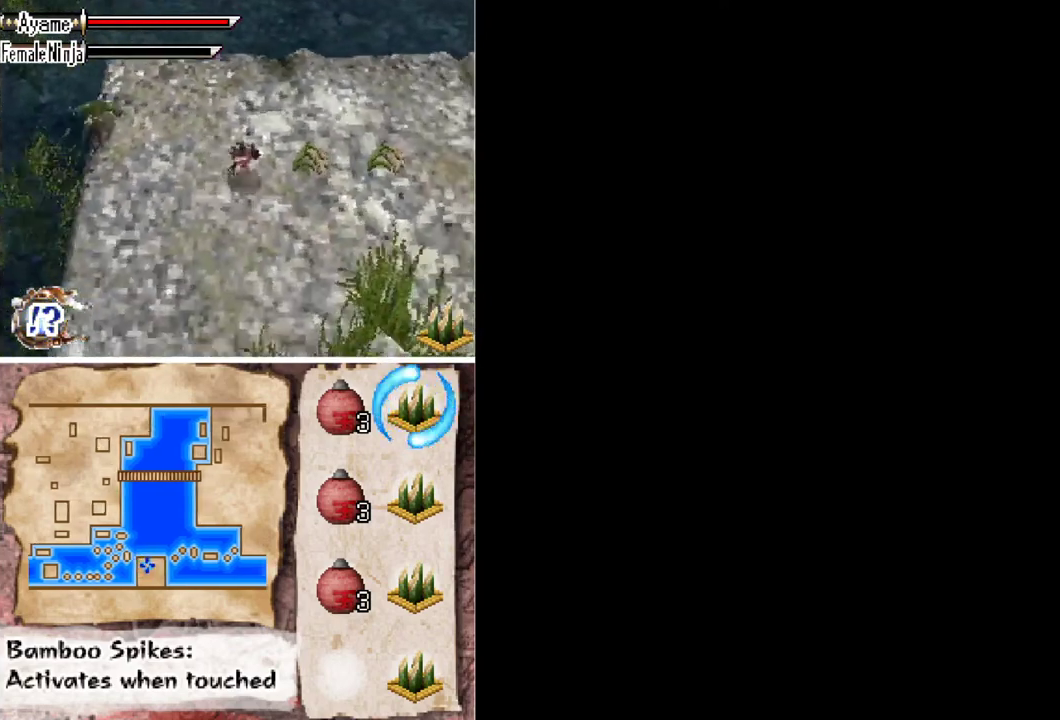
{"buttons": [], "events": [[467, "DPAD_RIGHT", "up"]]}
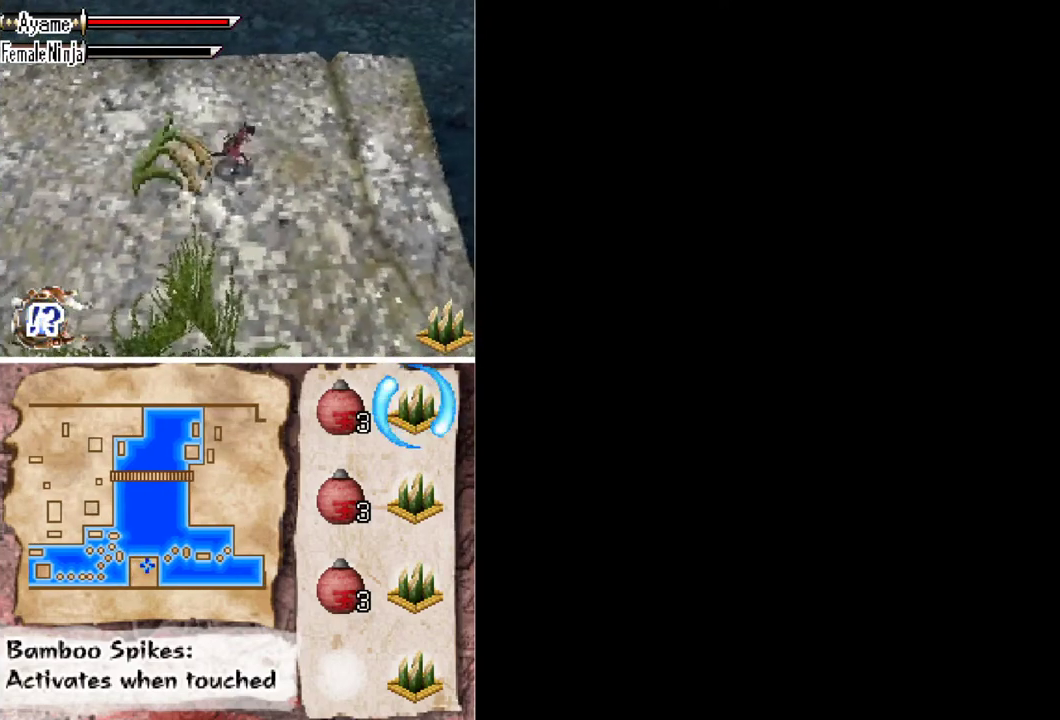
{"buttons": [], "events": []}
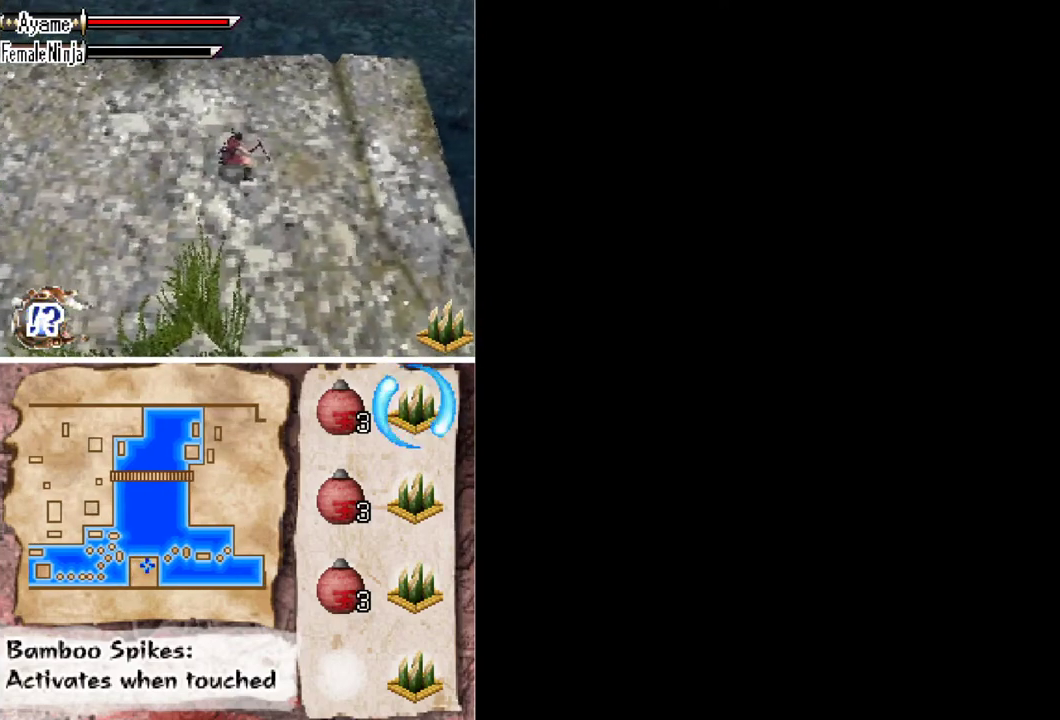
{"buttons": [], "events": []}
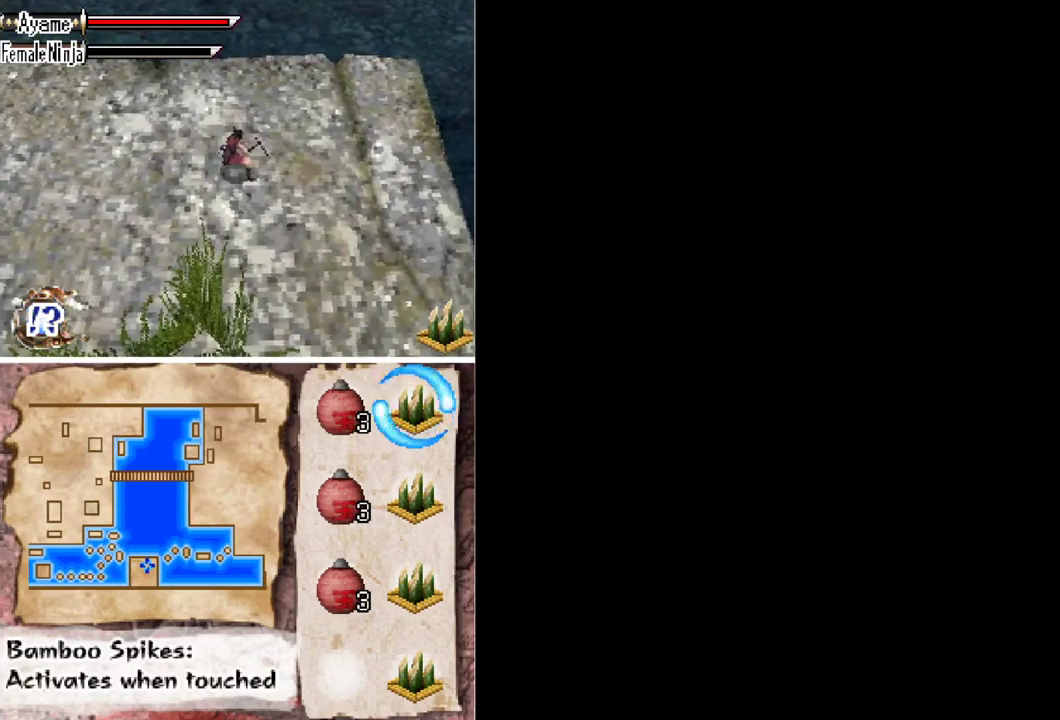
{"buttons": [], "events": []}
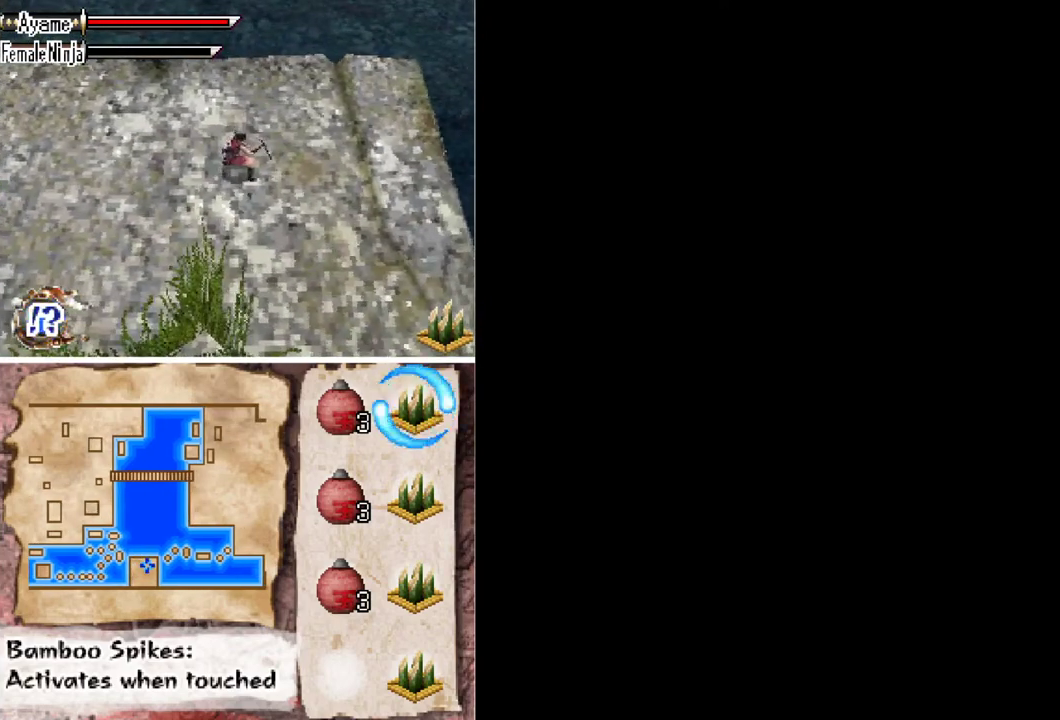
{"buttons": [], "events": []}